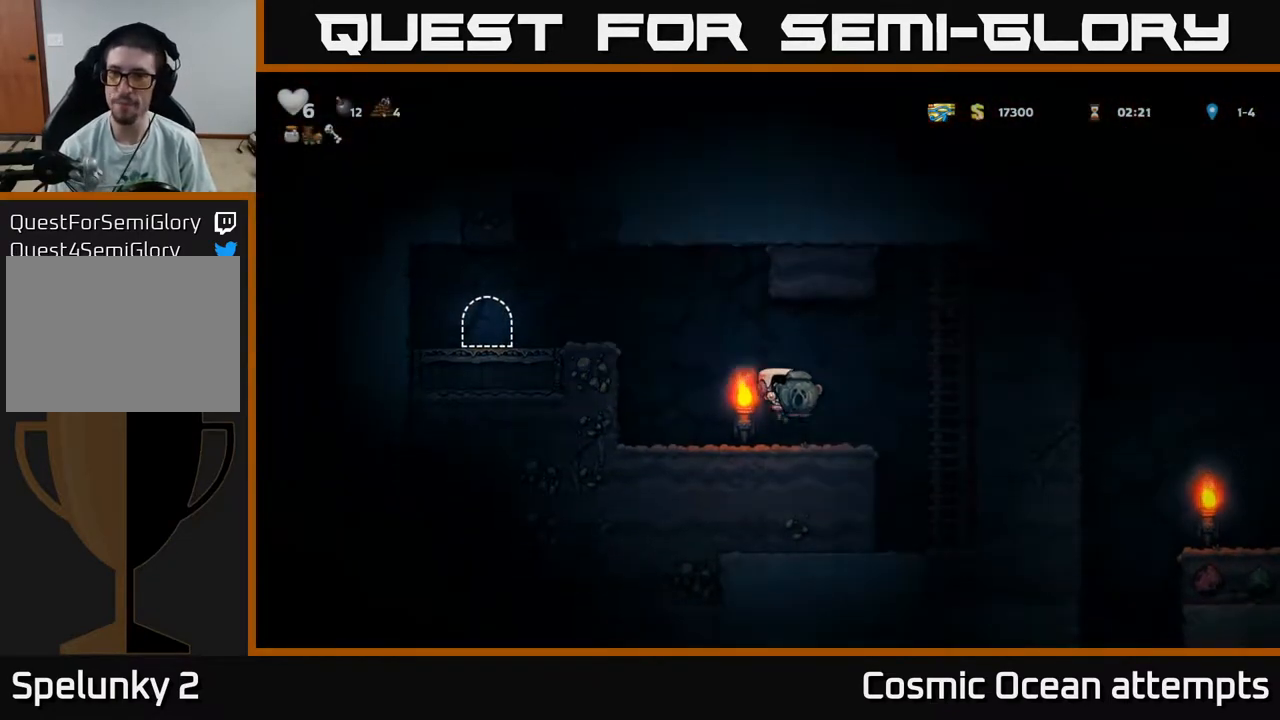
Gameplay with a controller (Xbox layout); each line is a JSON object with the inputs held at the frame after it. "events" lists button and stick changes between this image and that frame as [ms after this image, input, new state], when the widget could be followed in between. Not read: left_stick.
{"buttons": ["A", "DPAD_RIGHT"], "right_stick": "center", "events": [[100, "A", "down"], [250, "DPAD_UP", "down"], [333, "A", "up"], [400, "A", "down"], [467, "DPAD_UP", "up"]]}
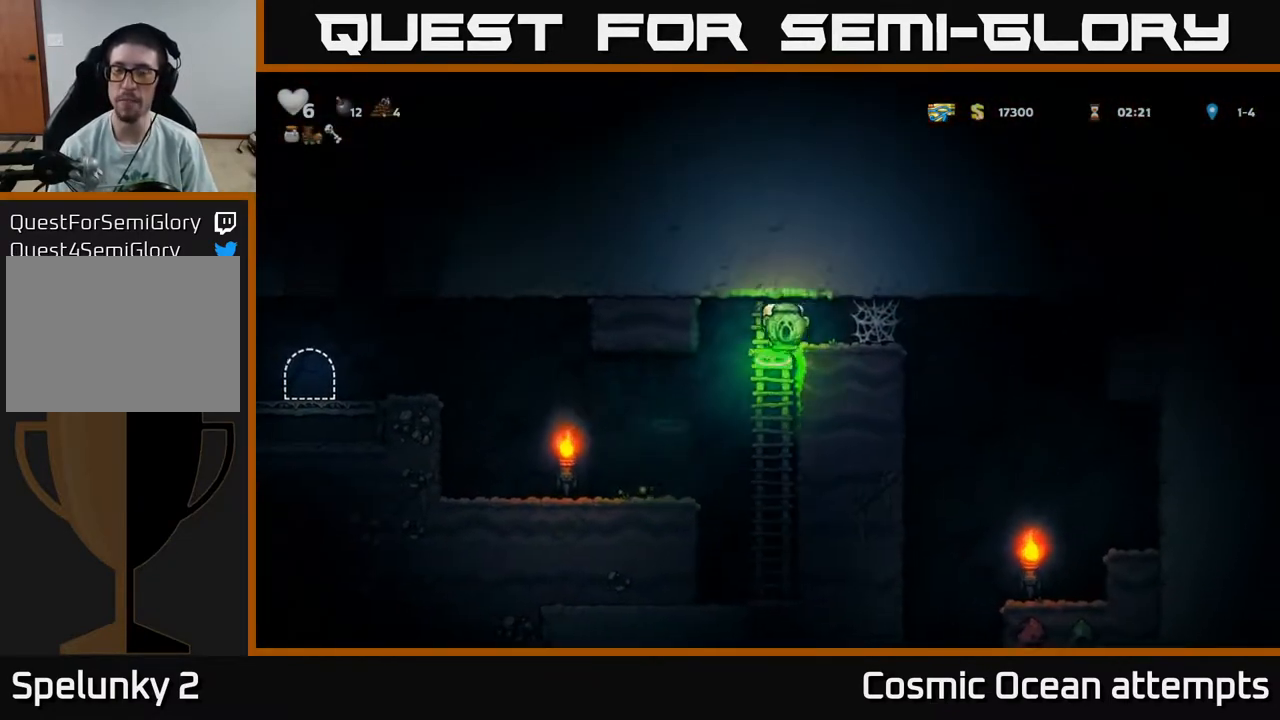
{"buttons": ["DPAD_RIGHT"], "right_stick": "center", "events": [[117, "A", "up"]]}
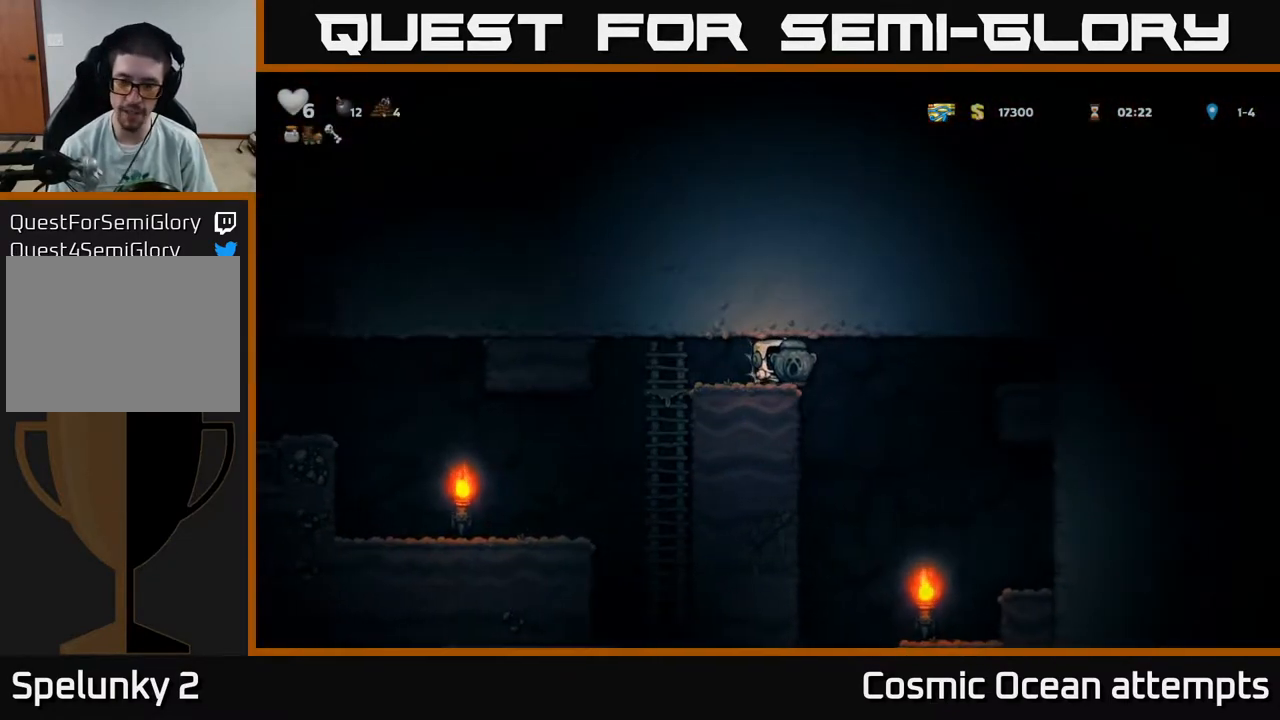
{"buttons": ["DPAD_RIGHT"], "right_stick": "center", "events": []}
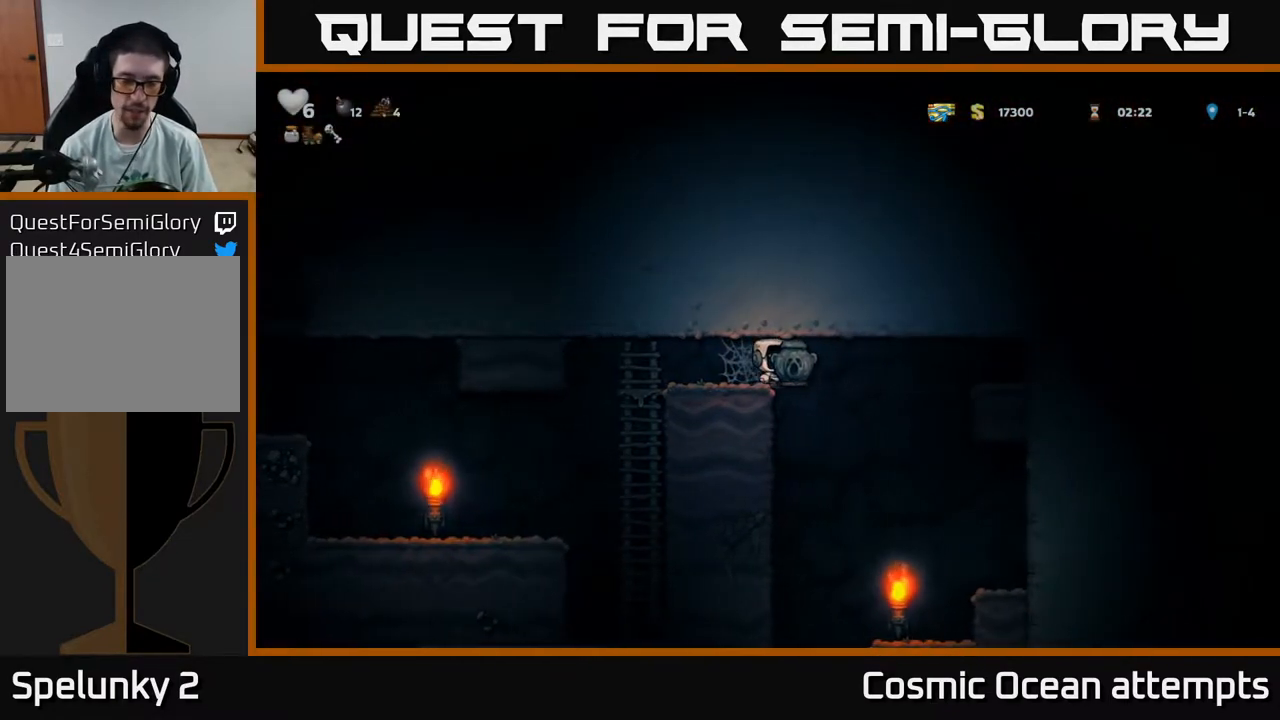
{"buttons": [], "right_stick": "center", "events": [[267, "DPAD_RIGHT", "up"]]}
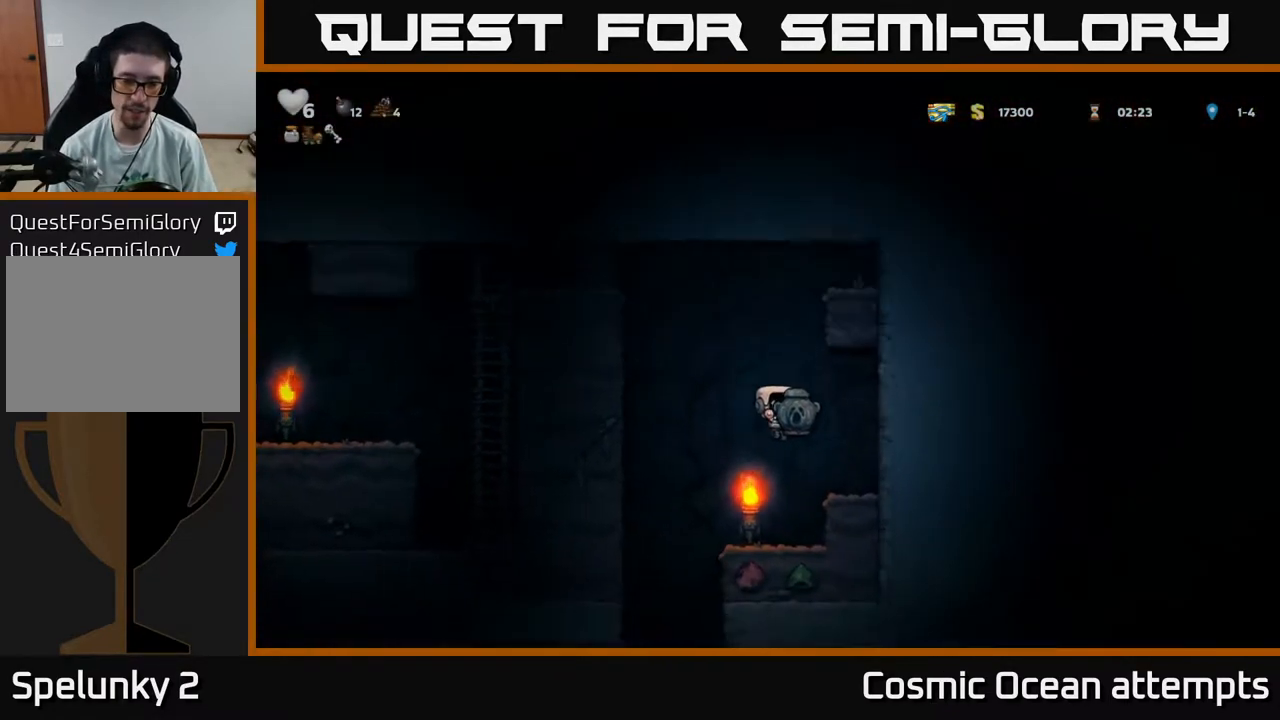
{"buttons": ["DPAD_RIGHT"], "right_stick": "center", "events": [[133, "DPAD_LEFT", "down"], [333, "DPAD_LEFT", "up"], [400, "DPAD_RIGHT", "down"]]}
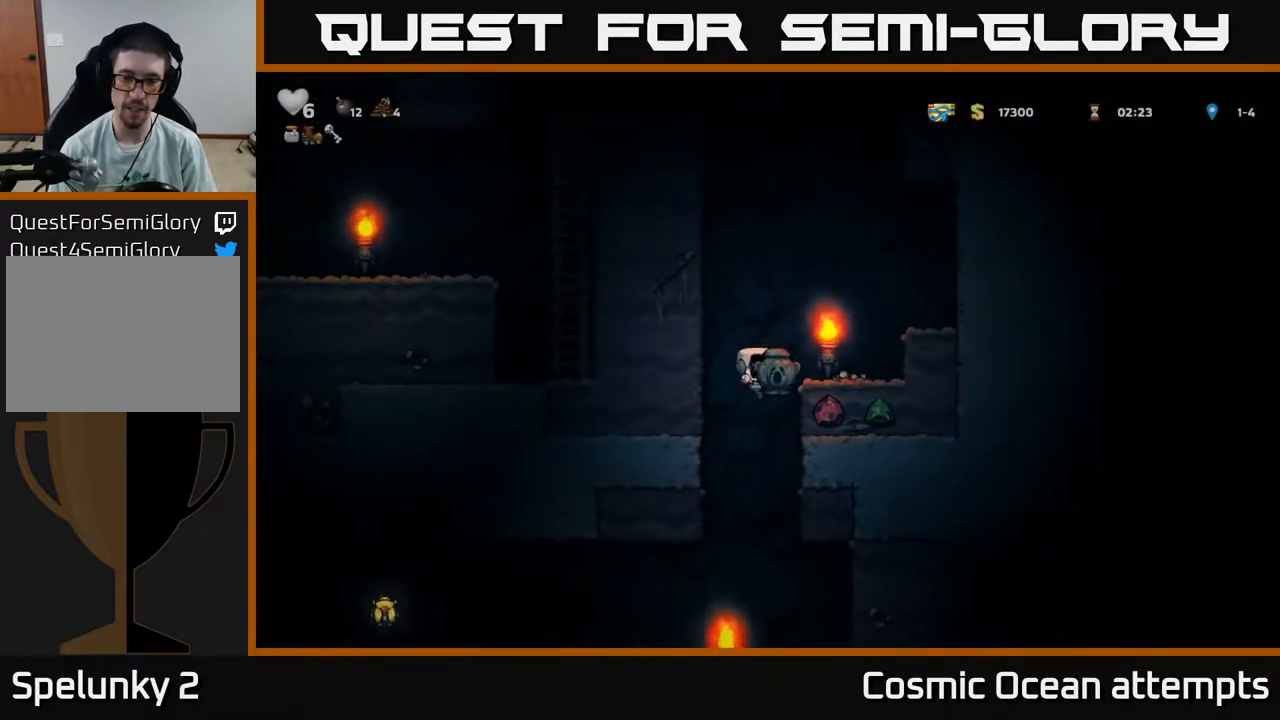
{"buttons": [], "right_stick": "center", "events": [[217, "DPAD_DOWN", "down"], [250, "DPAD_RIGHT", "up"], [350, "A", "down"], [483, "A", "up"], [483, "DPAD_DOWN", "up"]]}
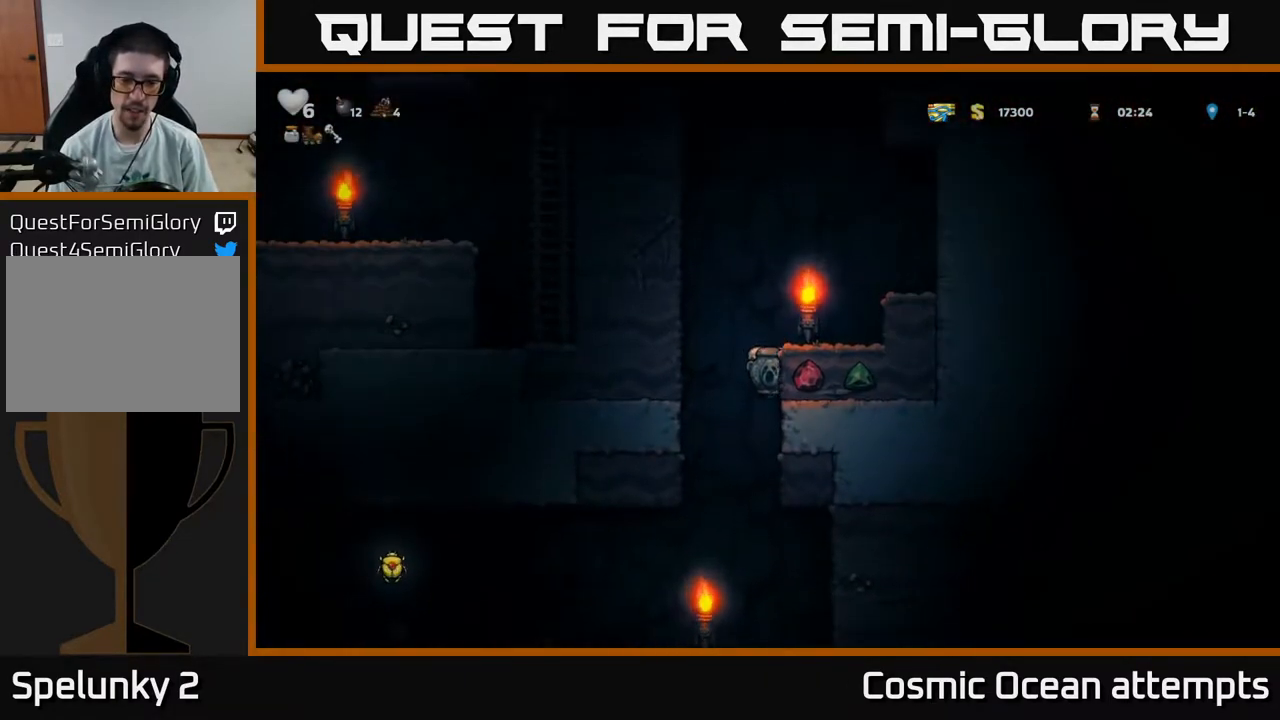
{"buttons": ["DPAD_LEFT"], "right_stick": "center", "events": [[350, "DPAD_LEFT", "down"]]}
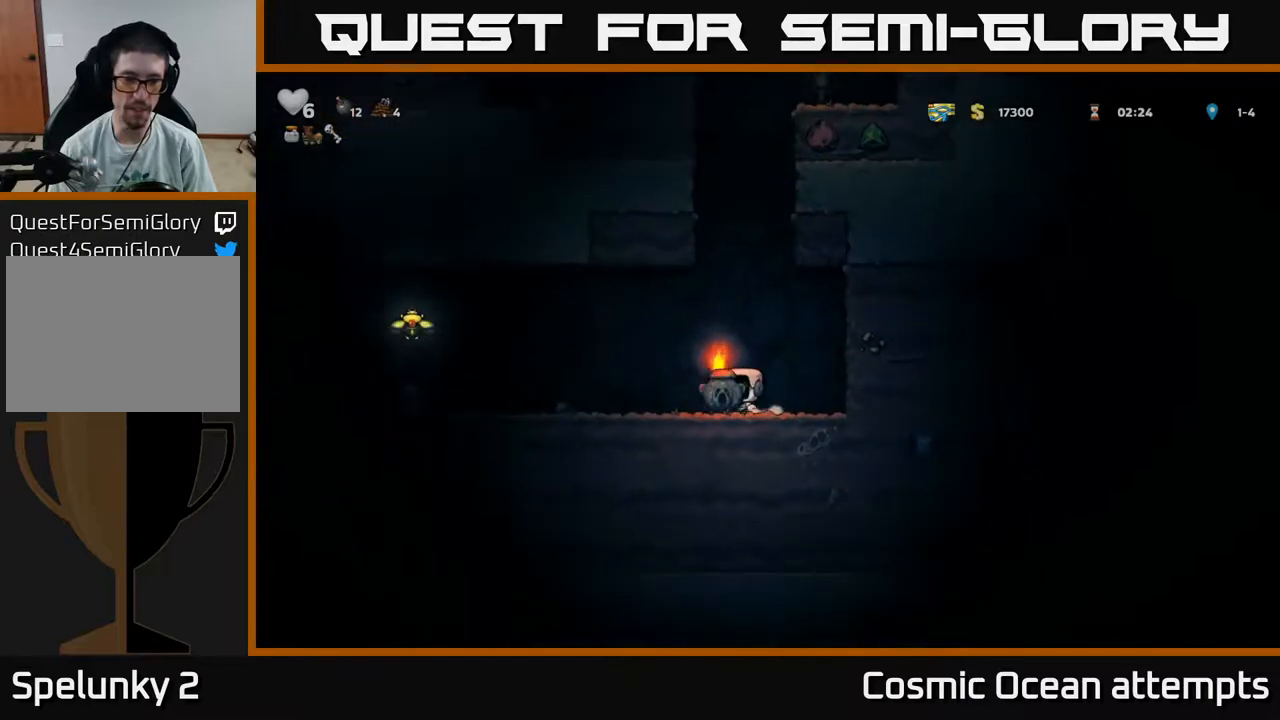
{"buttons": ["DPAD_LEFT"], "right_stick": "center", "events": [[350, "A", "down"], [483, "A", "up"]]}
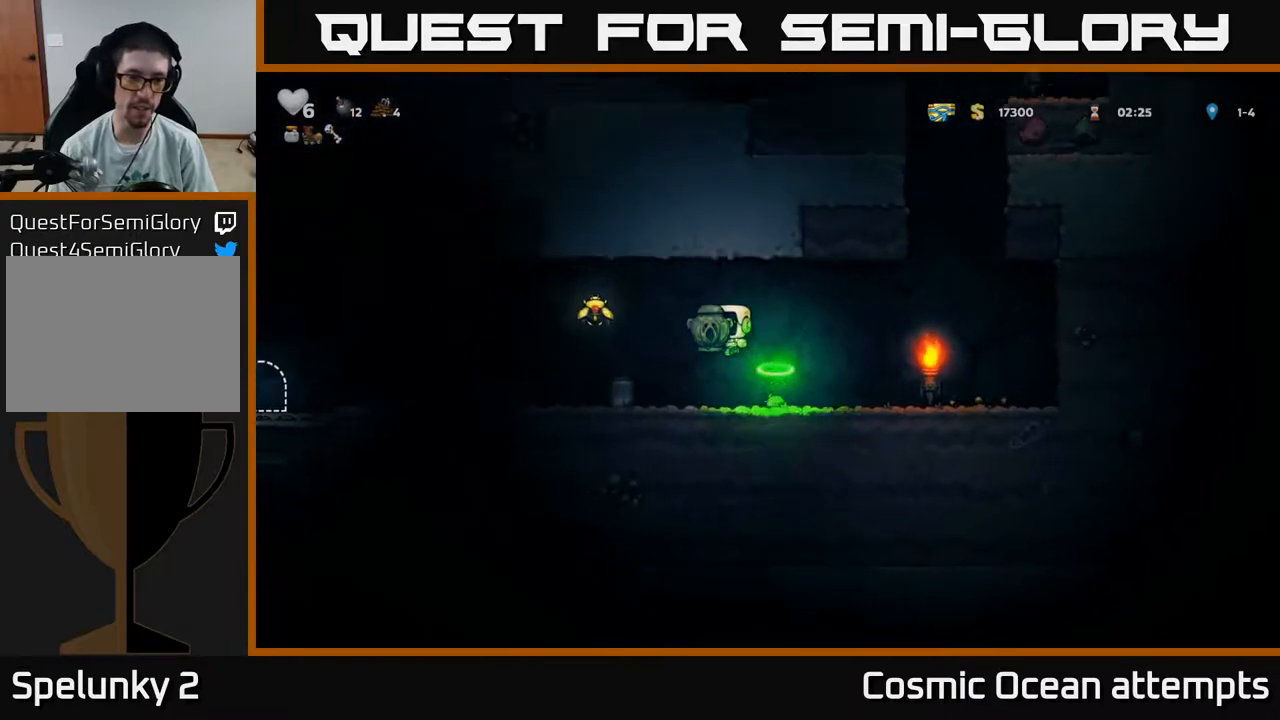
{"buttons": [], "right_stick": "center", "events": [[450, "DPAD_LEFT", "up"]]}
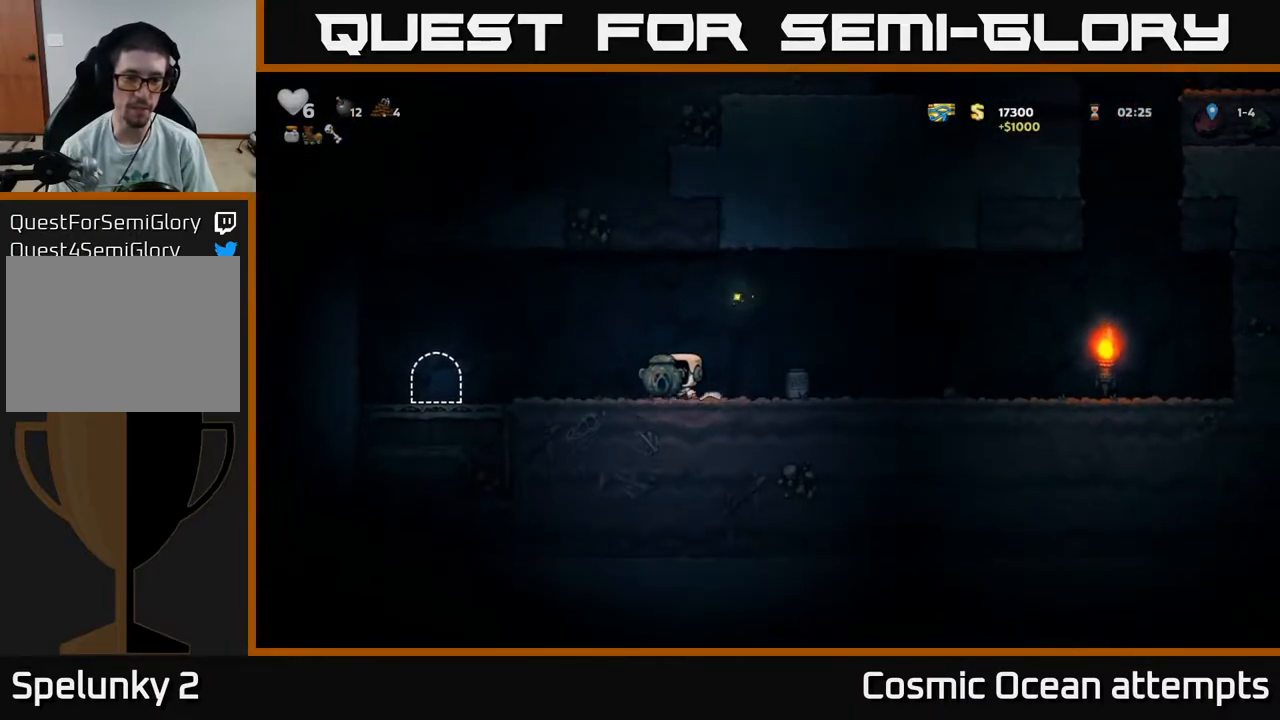
{"buttons": ["DPAD_RIGHT"], "right_stick": "center", "events": [[50, "DPAD_DOWN", "down"], [167, "X", "down"], [267, "DPAD_DOWN", "up"], [267, "DPAD_RIGHT", "down"], [267, "X", "up"]]}
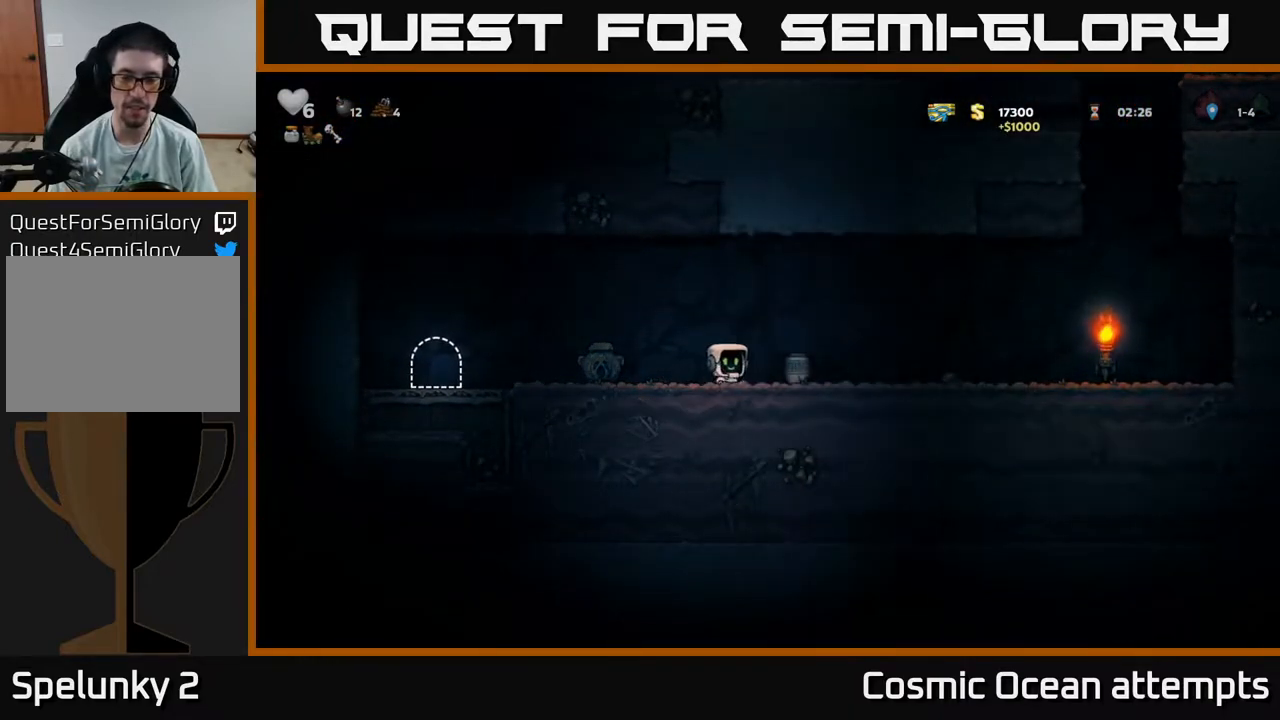
{"buttons": ["DPAD_RIGHT"], "right_stick": "center", "events": [[100, "DPAD_DOWN", "down"], [133, "DPAD_RIGHT", "up"], [183, "X", "down"], [250, "DPAD_DOWN", "up"], [267, "X", "up"], [333, "DPAD_RIGHT", "down"], [367, "A", "down"], [450, "A", "up"]]}
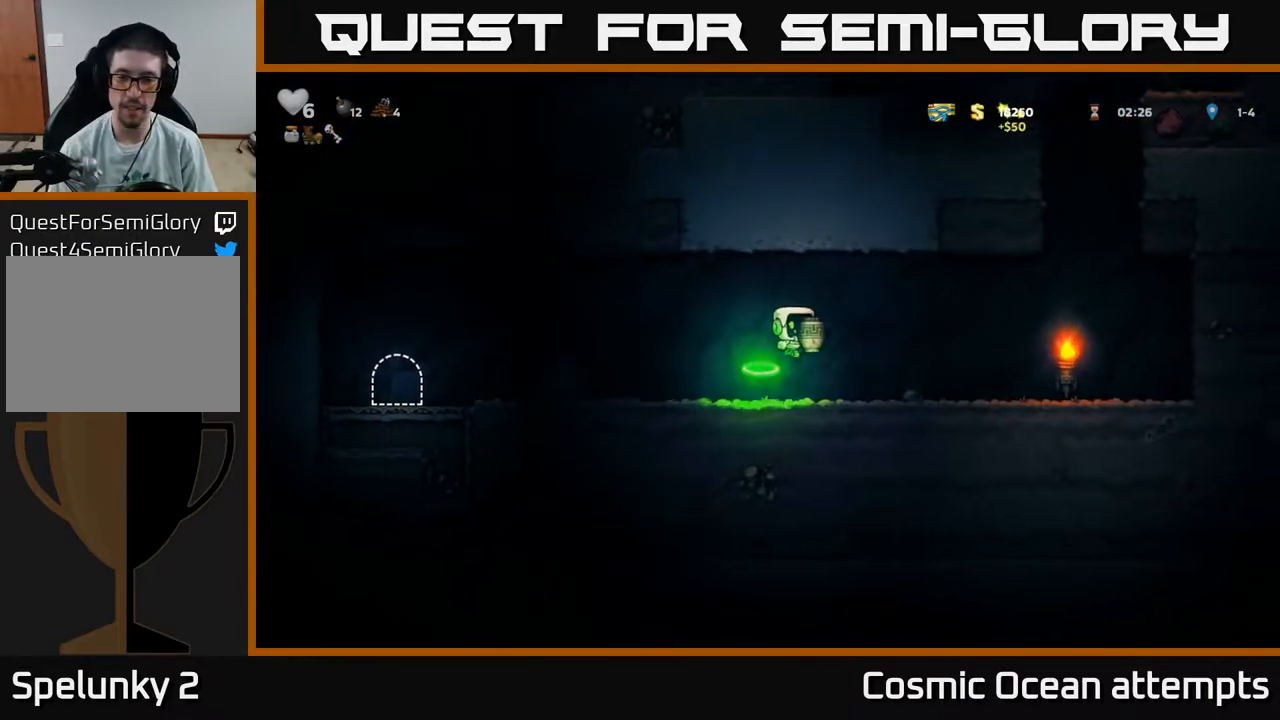
{"buttons": [], "right_stick": "center", "events": [[67, "X", "down"], [133, "X", "up"], [150, "DPAD_RIGHT", "up"]]}
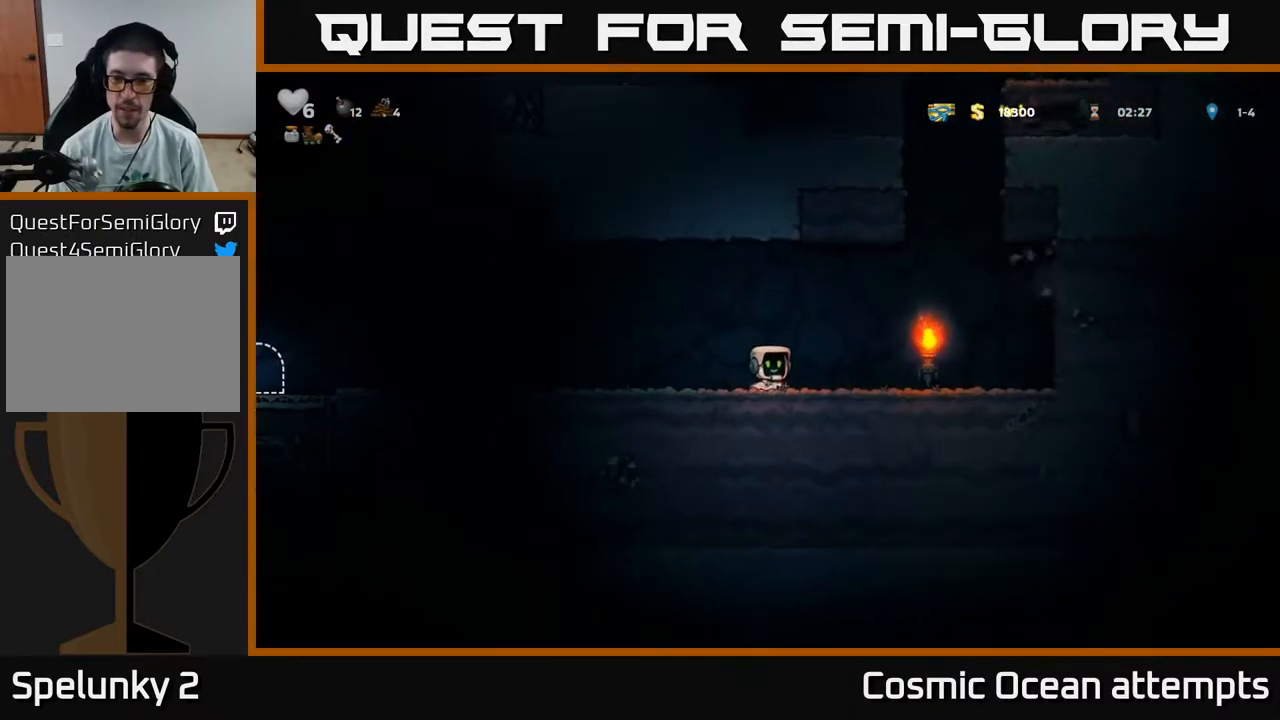
{"buttons": ["DPAD_RIGHT"], "right_stick": "center", "events": [[17, "DPAD_RIGHT", "down"], [233, "A", "down"], [333, "A", "up"]]}
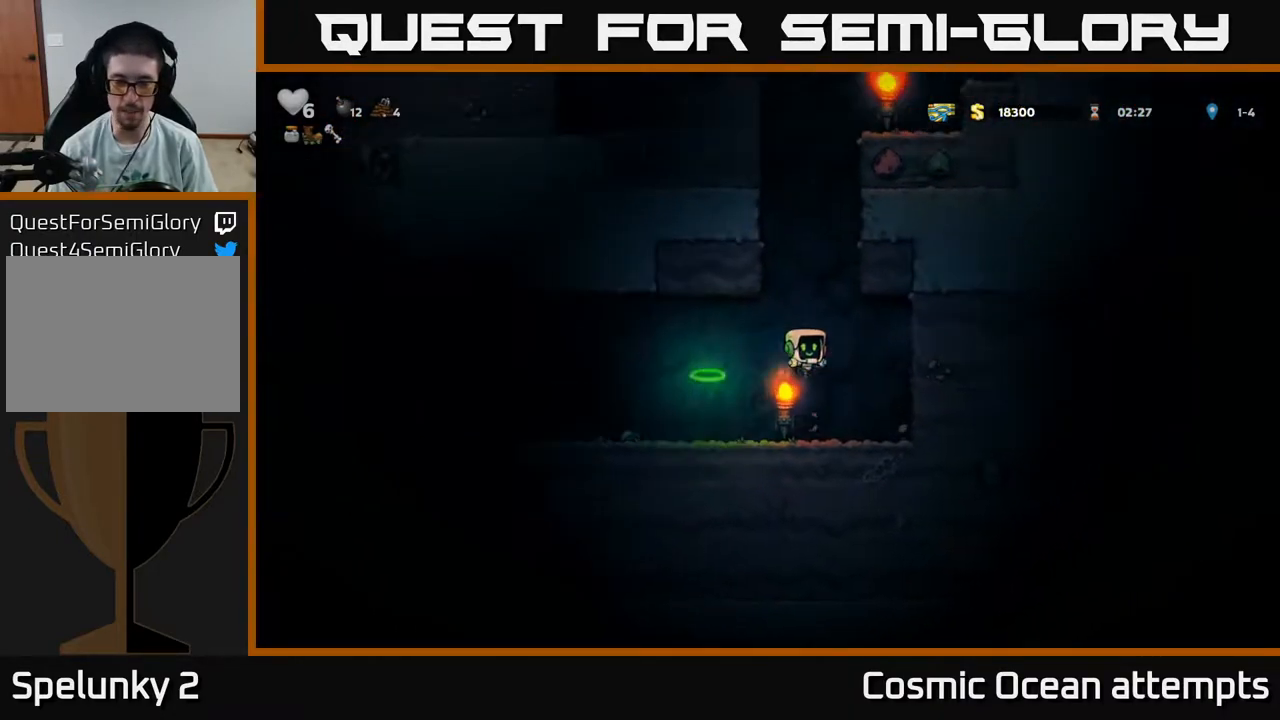
{"buttons": ["A", "DPAD_LEFT"], "right_stick": "center", "events": [[217, "DPAD_RIGHT", "up"], [267, "DPAD_LEFT", "down"], [450, "A", "down"]]}
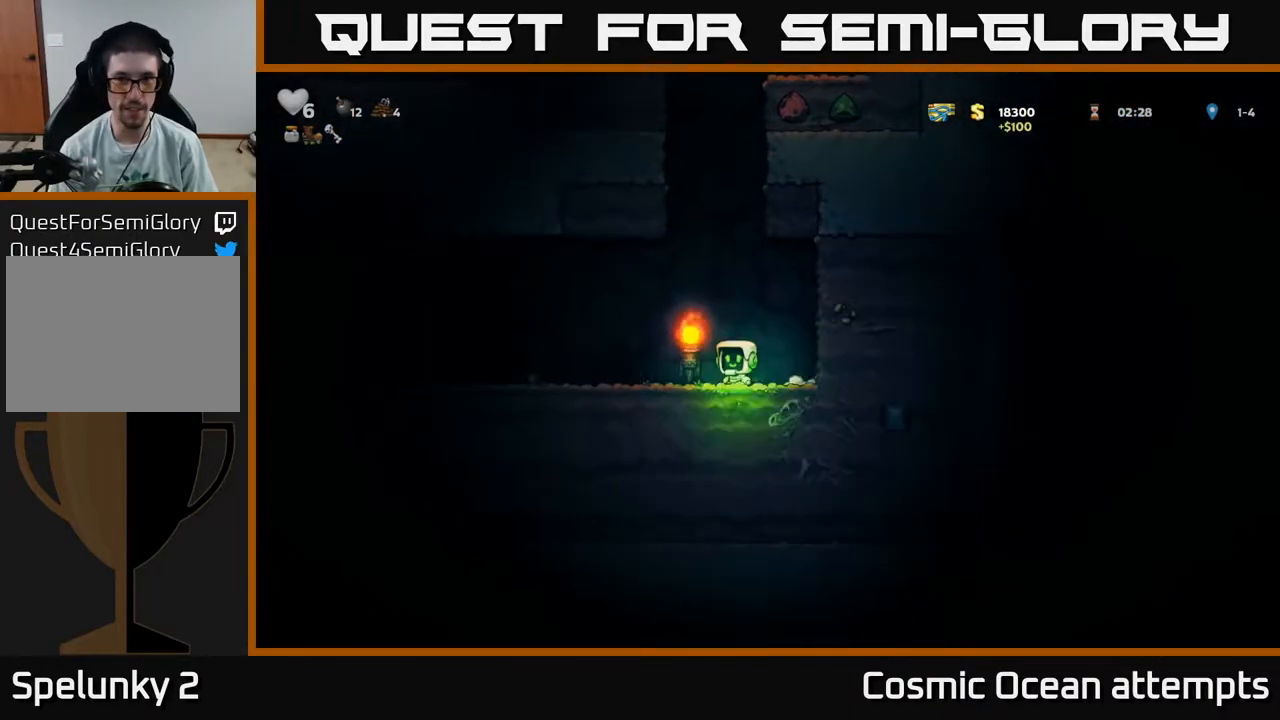
{"buttons": ["DPAD_LEFT"], "right_stick": "center", "events": [[50, "A", "up"]]}
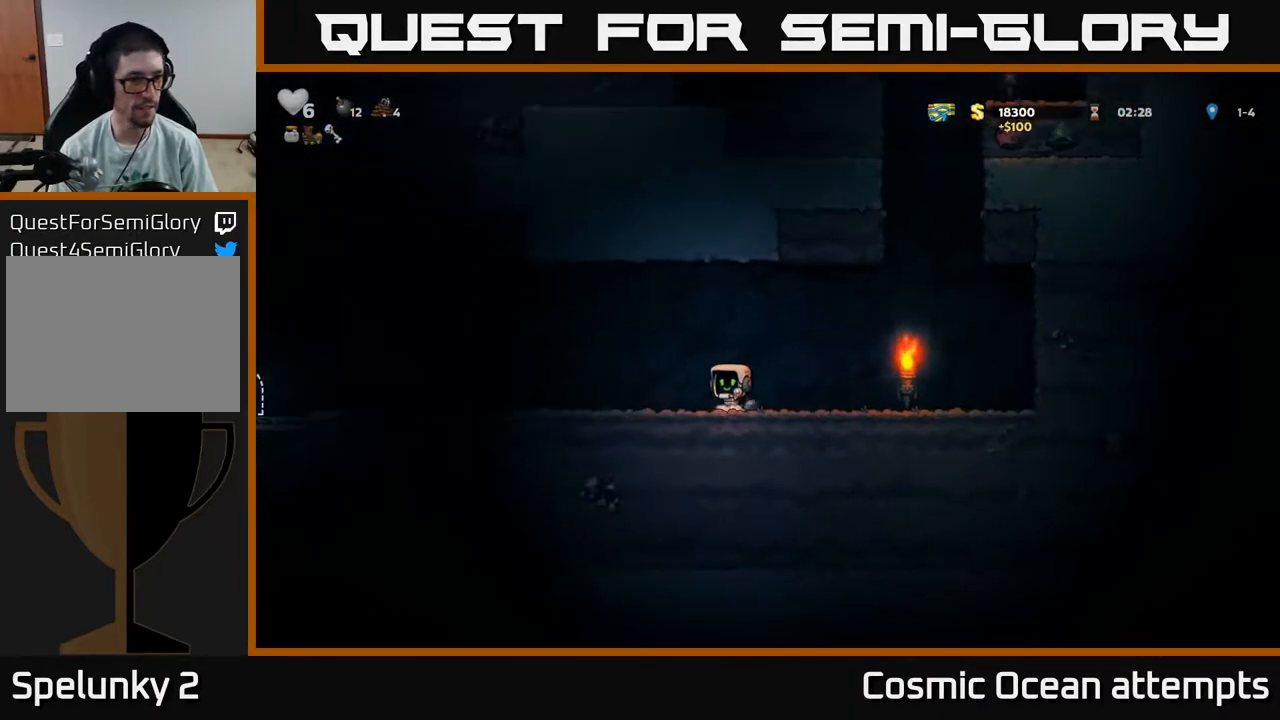
{"buttons": ["DPAD_LEFT"], "right_stick": "center", "events": [[50, "A", "down"], [133, "A", "up"]]}
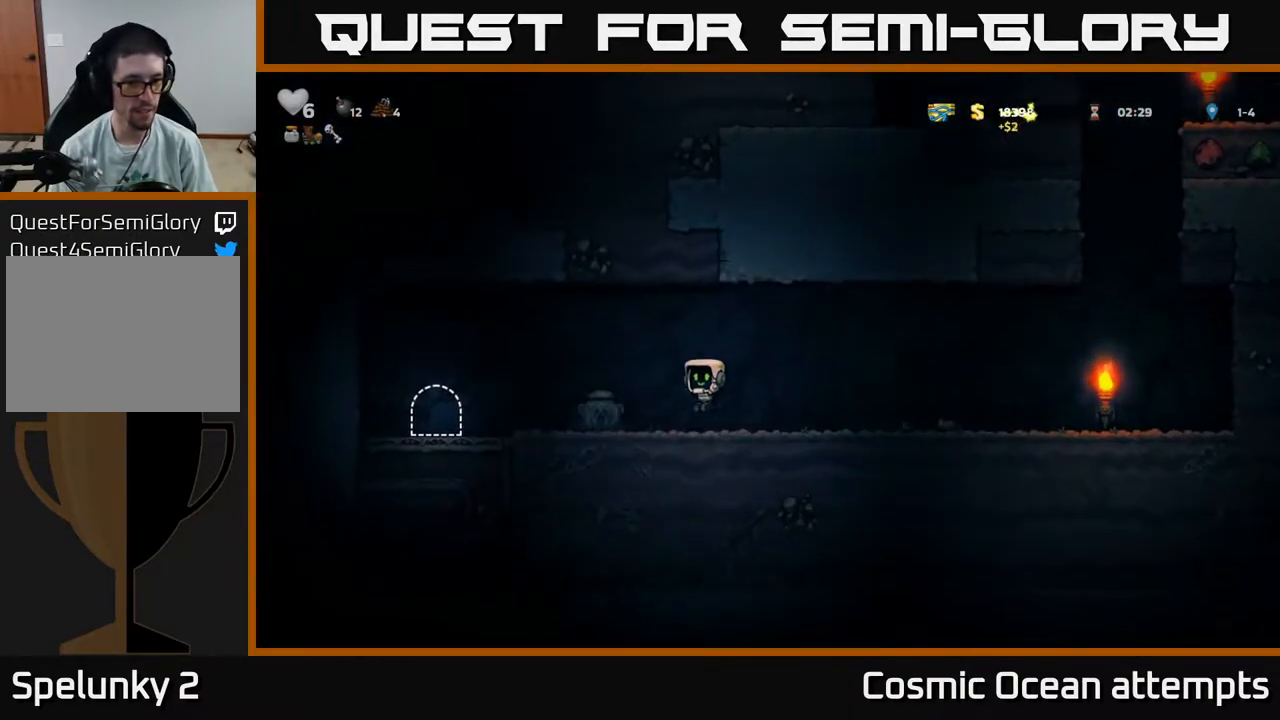
{"buttons": ["DPAD_LEFT"], "right_stick": "center", "events": [[200, "DPAD_DOWN", "down"], [200, "DPAD_LEFT", "up"], [250, "X", "down"], [333, "DPAD_DOWN", "up"], [333, "DPAD_LEFT", "down"], [333, "X", "up"]]}
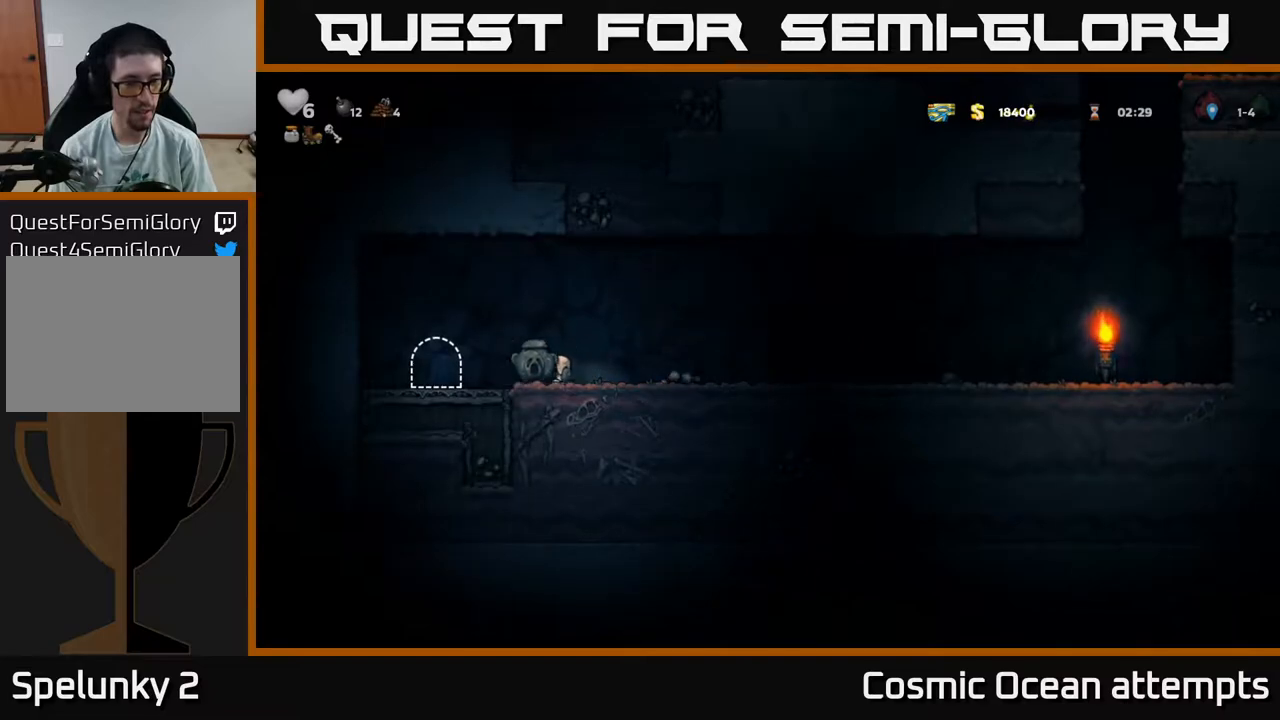
{"buttons": [], "right_stick": "center", "events": [[117, "DPAD_LEFT", "up"], [200, "L2", "down"], [317, "L2", "up"]]}
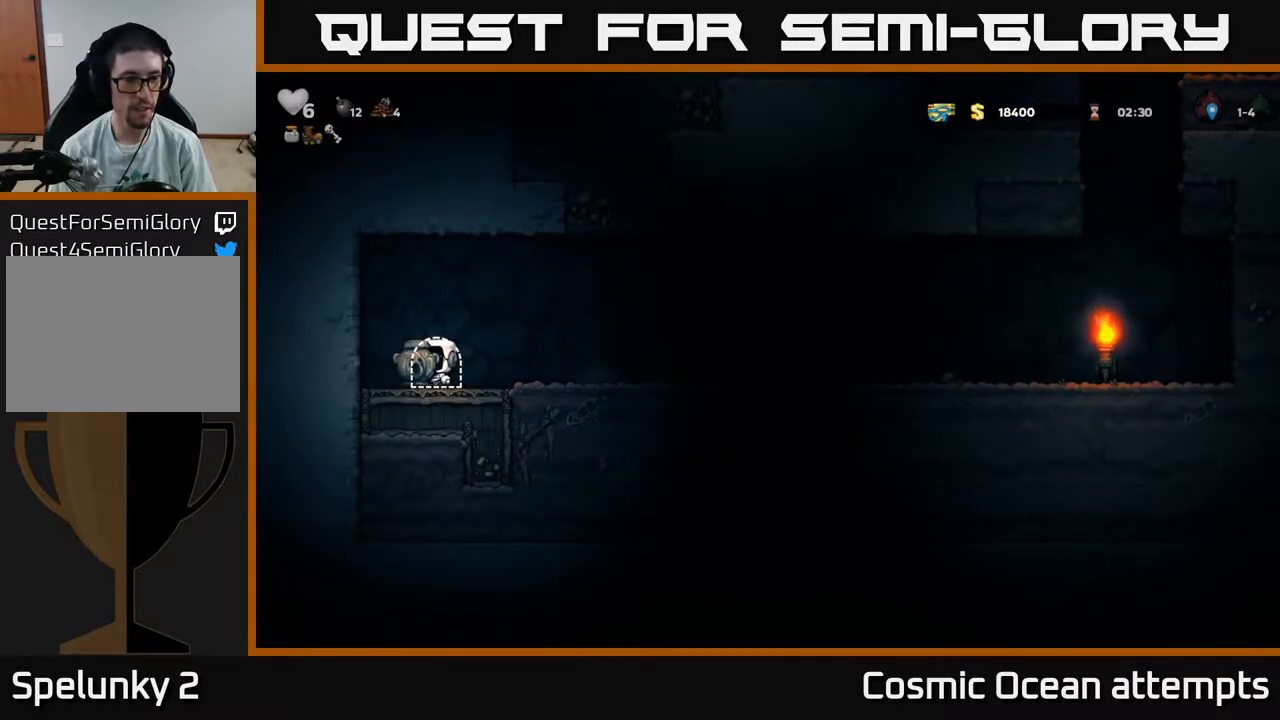
{"buttons": [], "right_stick": "center", "events": []}
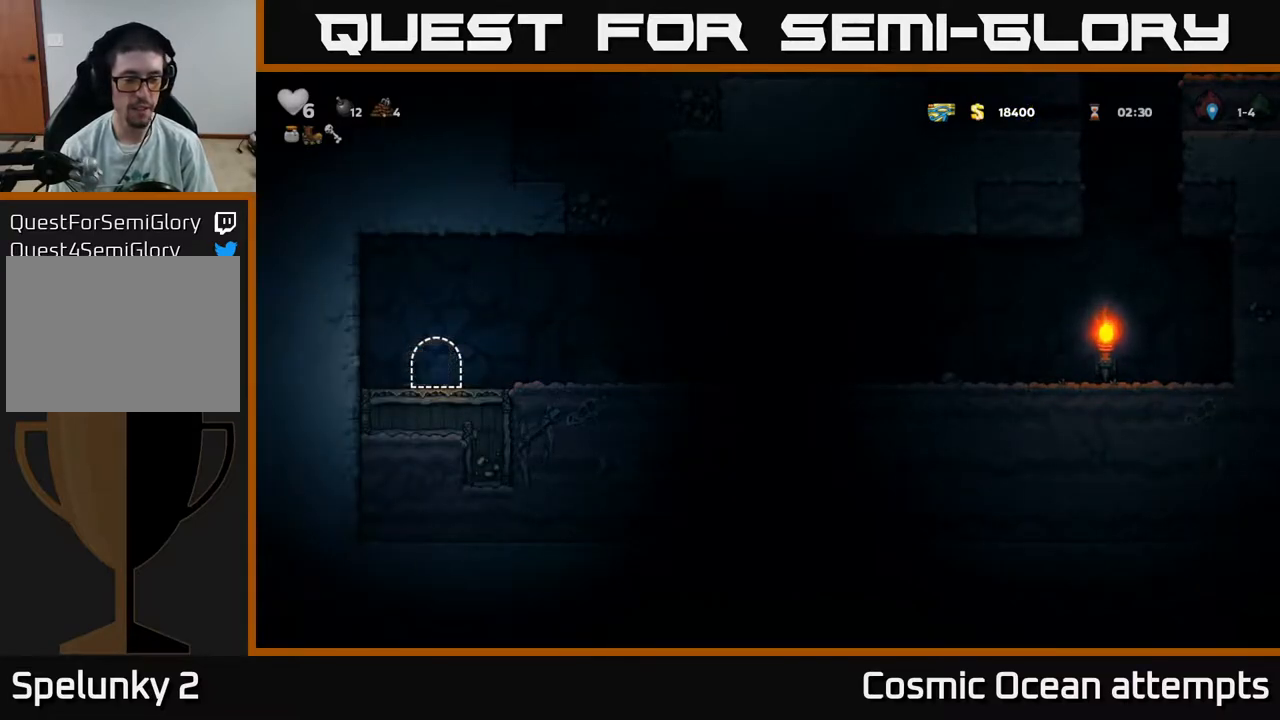
{"buttons": [], "right_stick": "center", "events": []}
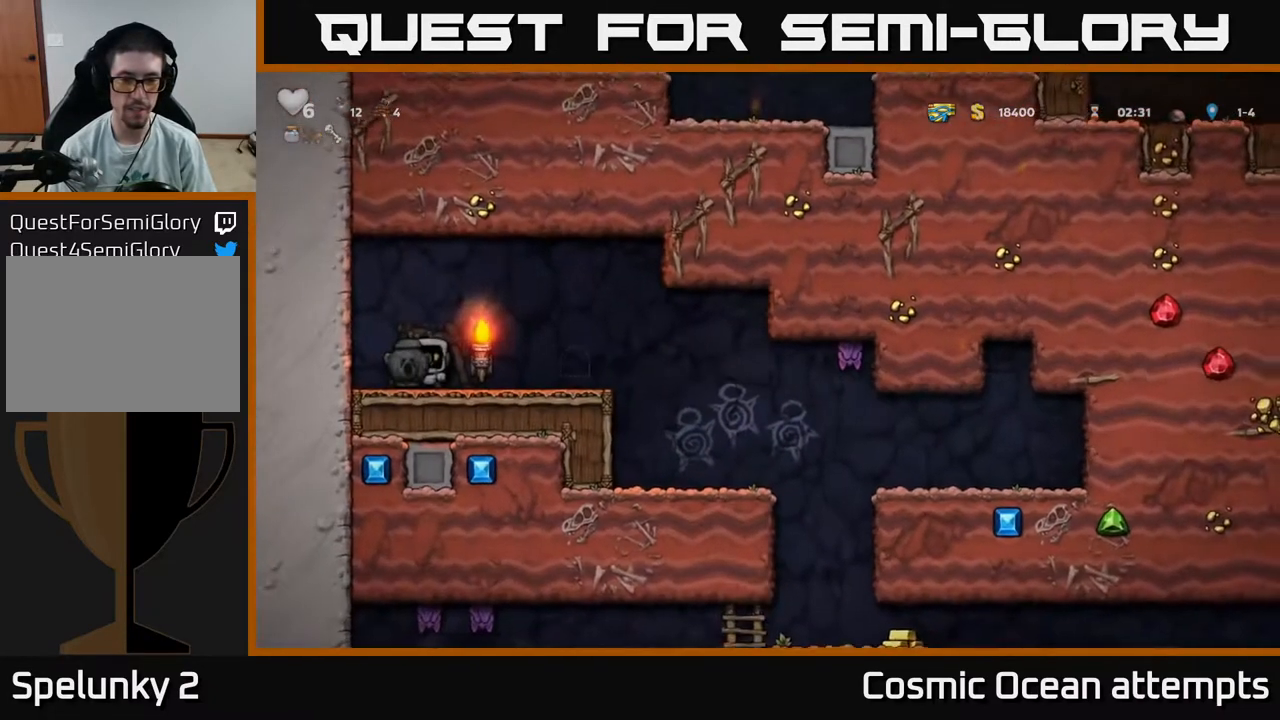
{"buttons": ["DPAD_RIGHT"], "right_stick": "center", "events": [[233, "DPAD_RIGHT", "down"]]}
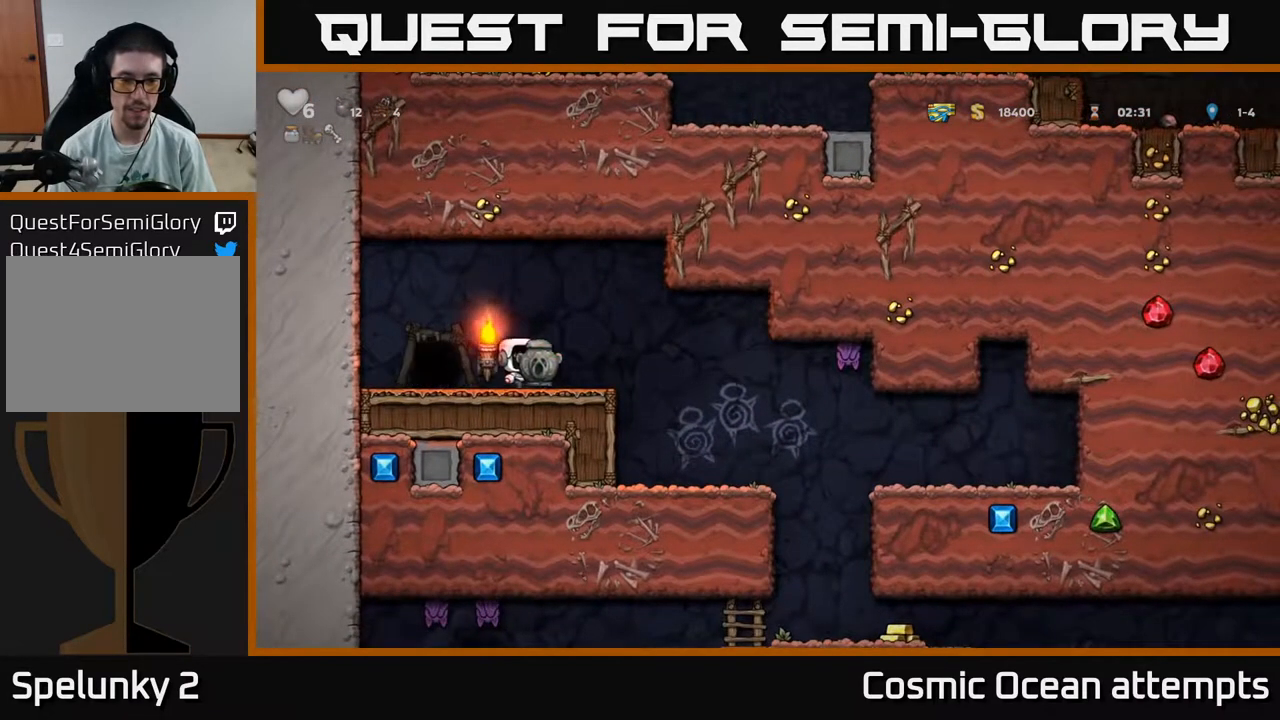
{"buttons": ["DPAD_LEFT"], "right_stick": "center", "events": [[367, "DPAD_RIGHT", "up"], [467, "DPAD_LEFT", "down"]]}
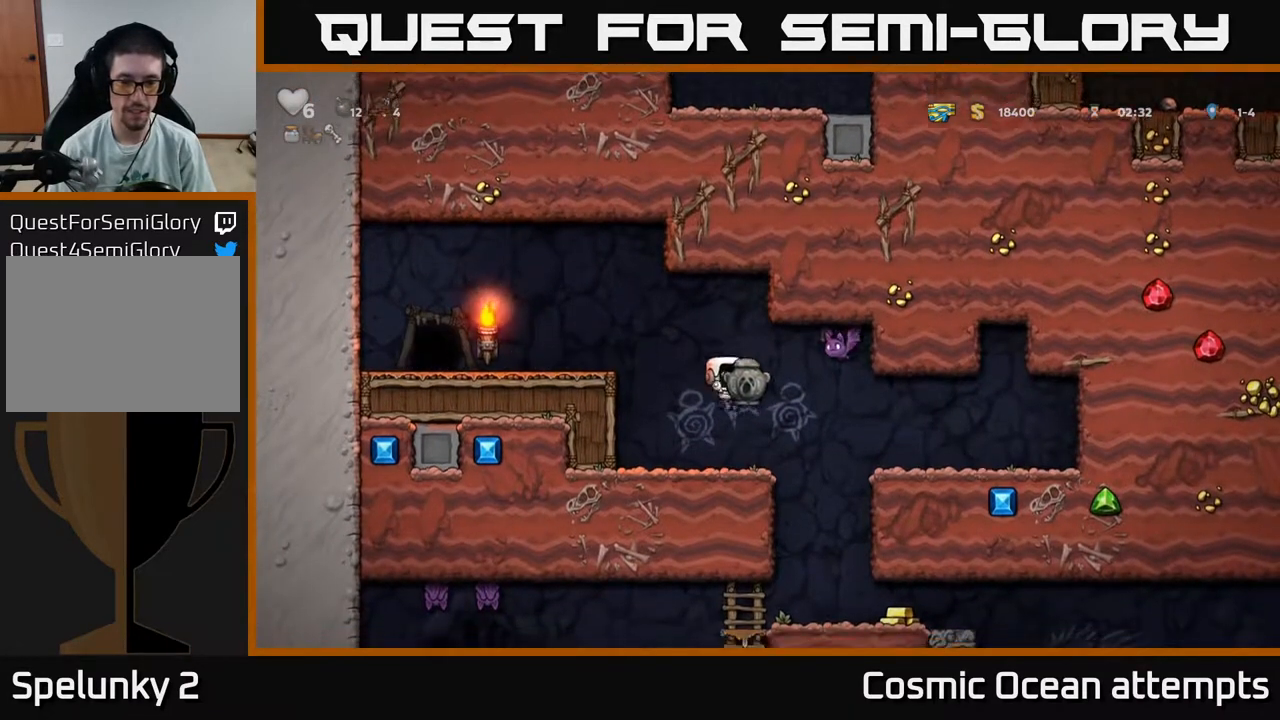
{"buttons": [], "right_stick": "center", "events": [[100, "DPAD_LEFT", "up"]]}
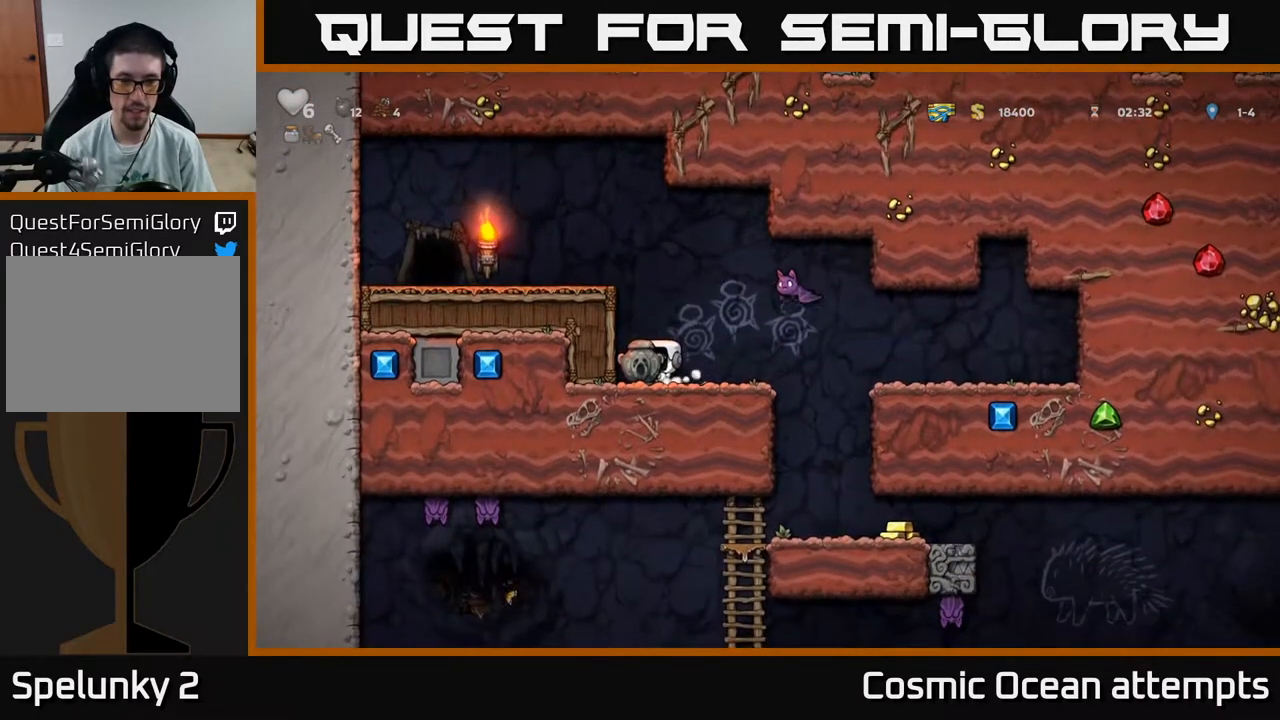
{"buttons": ["A", "DPAD_RIGHT"], "right_stick": "center", "events": [[167, "A", "down"], [383, "DPAD_RIGHT", "down"]]}
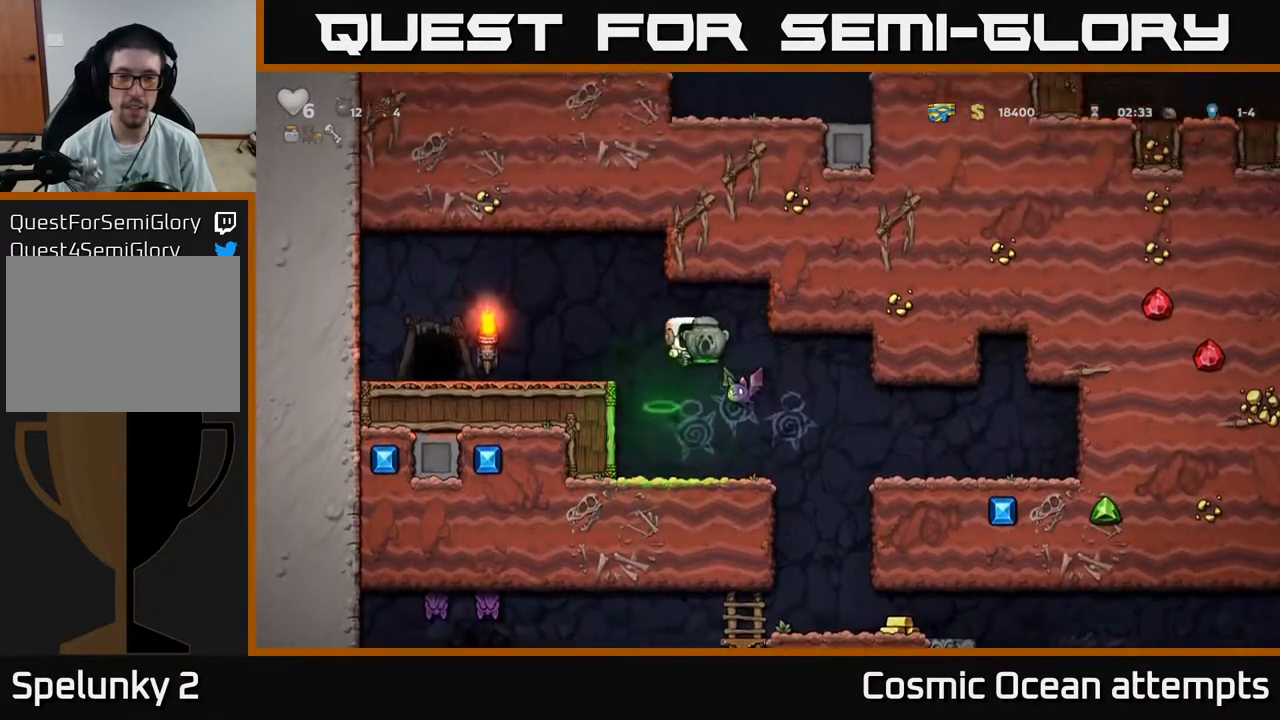
{"buttons": [], "right_stick": "center", "events": [[83, "A", "up"], [83, "DPAD_RIGHT", "up"]]}
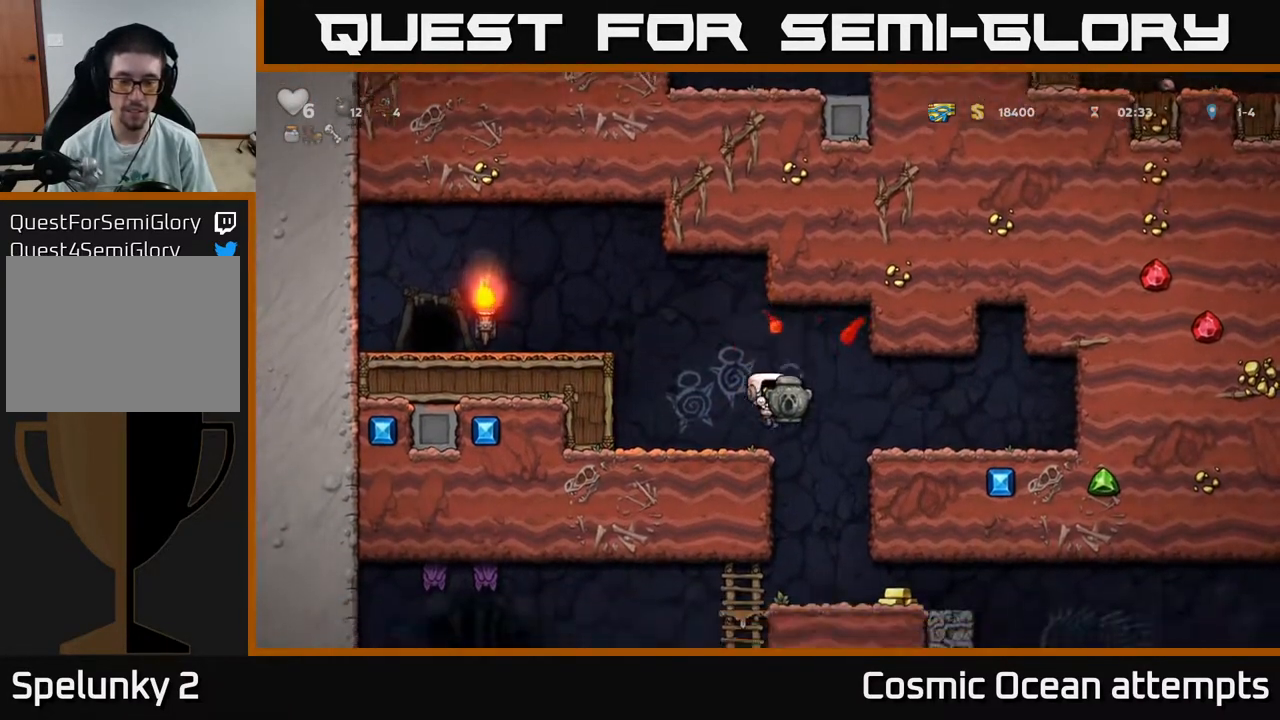
{"buttons": [], "right_stick": "center", "events": [[117, "DPAD_RIGHT", "down"], [250, "DPAD_RIGHT", "up"]]}
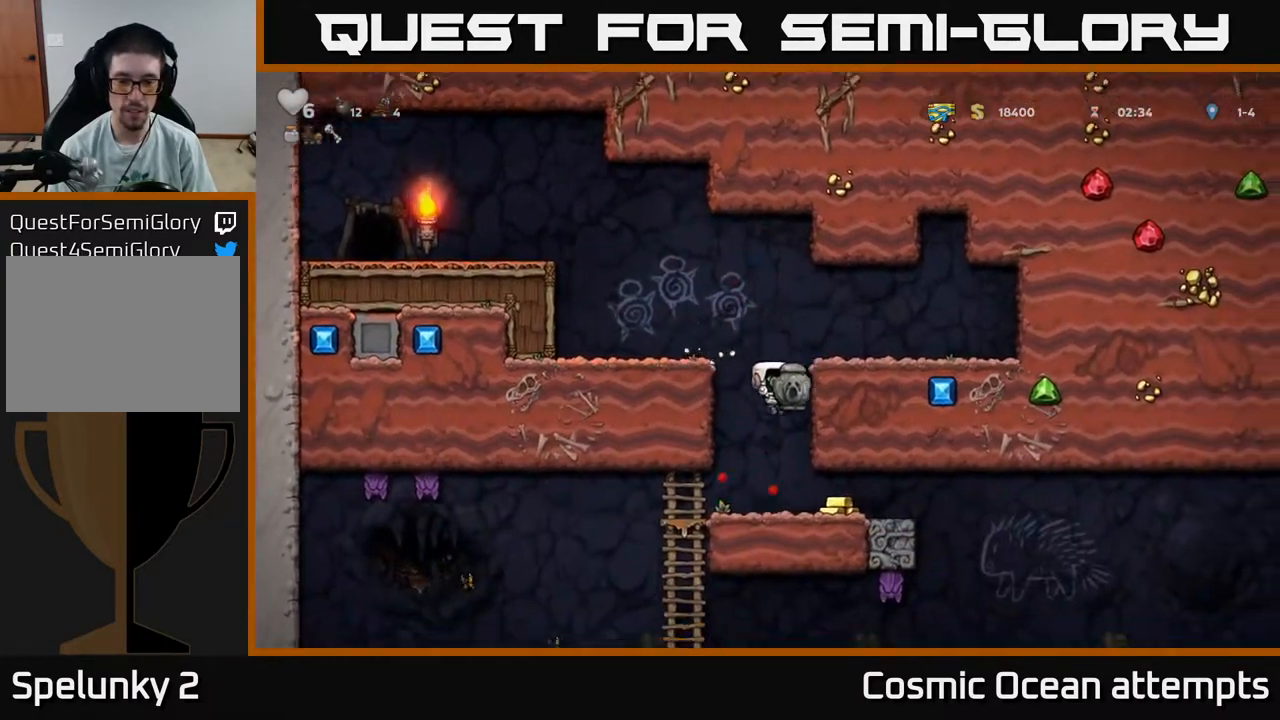
{"buttons": ["DPAD_LEFT"], "right_stick": "center", "events": [[200, "DPAD_RIGHT", "down"], [400, "DPAD_RIGHT", "up"], [450, "DPAD_LEFT", "down"]]}
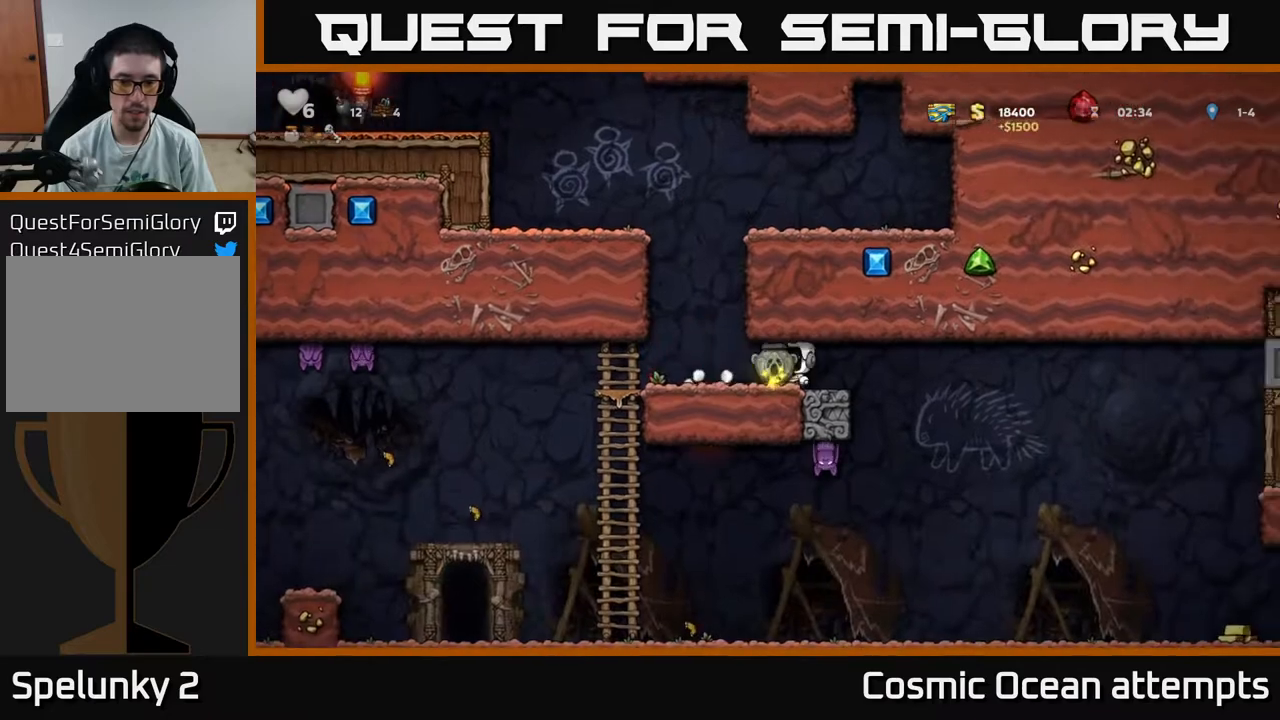
{"buttons": ["A", "DPAD_DOWN"], "right_stick": "center", "events": [[383, "DPAD_DOWN", "down"], [383, "DPAD_LEFT", "up"], [450, "A", "down"]]}
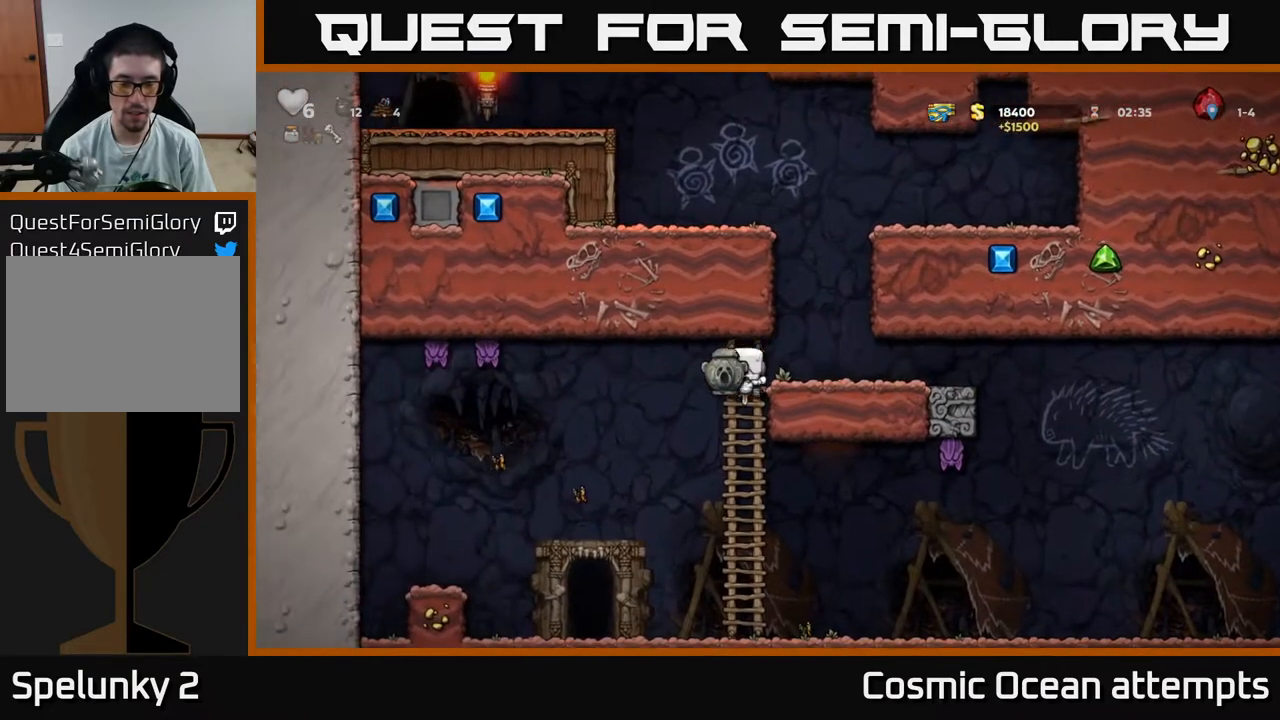
{"buttons": ["X", "DPAD_DOWN"], "right_stick": "center", "events": [[50, "A", "up"], [67, "DPAD_DOWN", "up"], [383, "DPAD_DOWN", "down"], [467, "X", "down"]]}
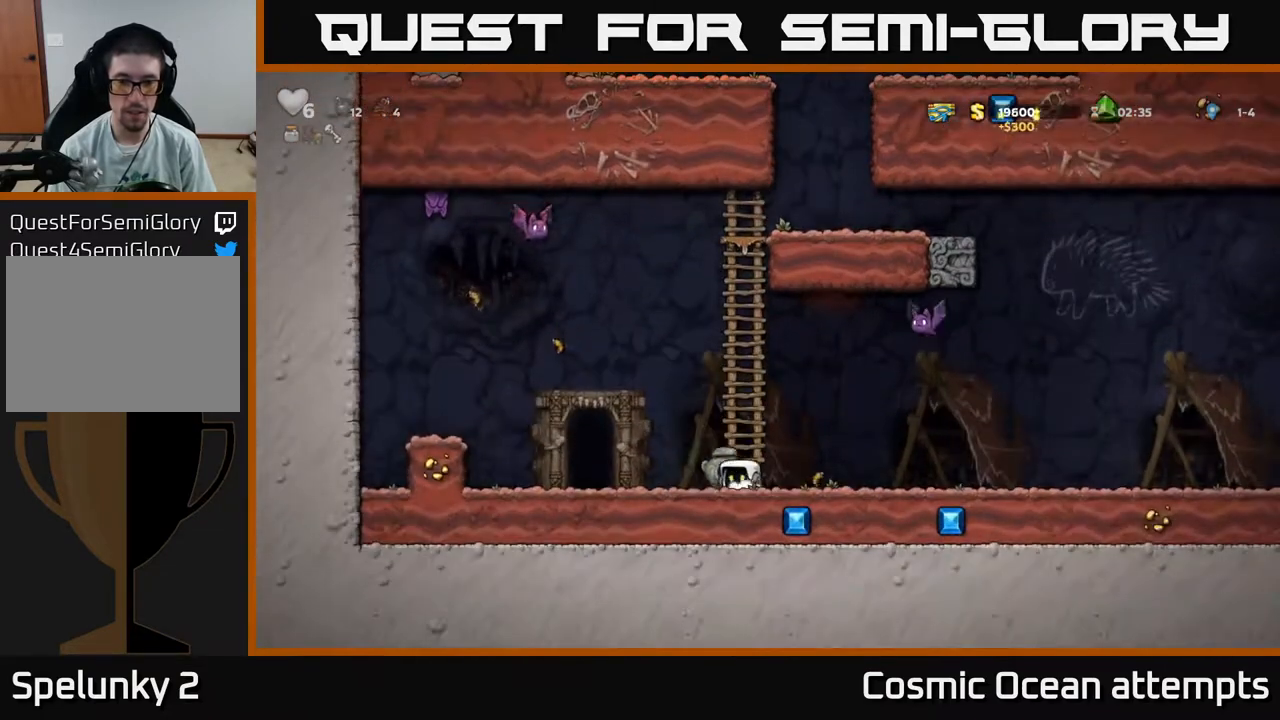
{"buttons": ["DPAD_RIGHT"], "right_stick": "center", "events": [[50, "DPAD_DOWN", "up"], [50, "DPAD_RIGHT", "down"], [50, "X", "up"]]}